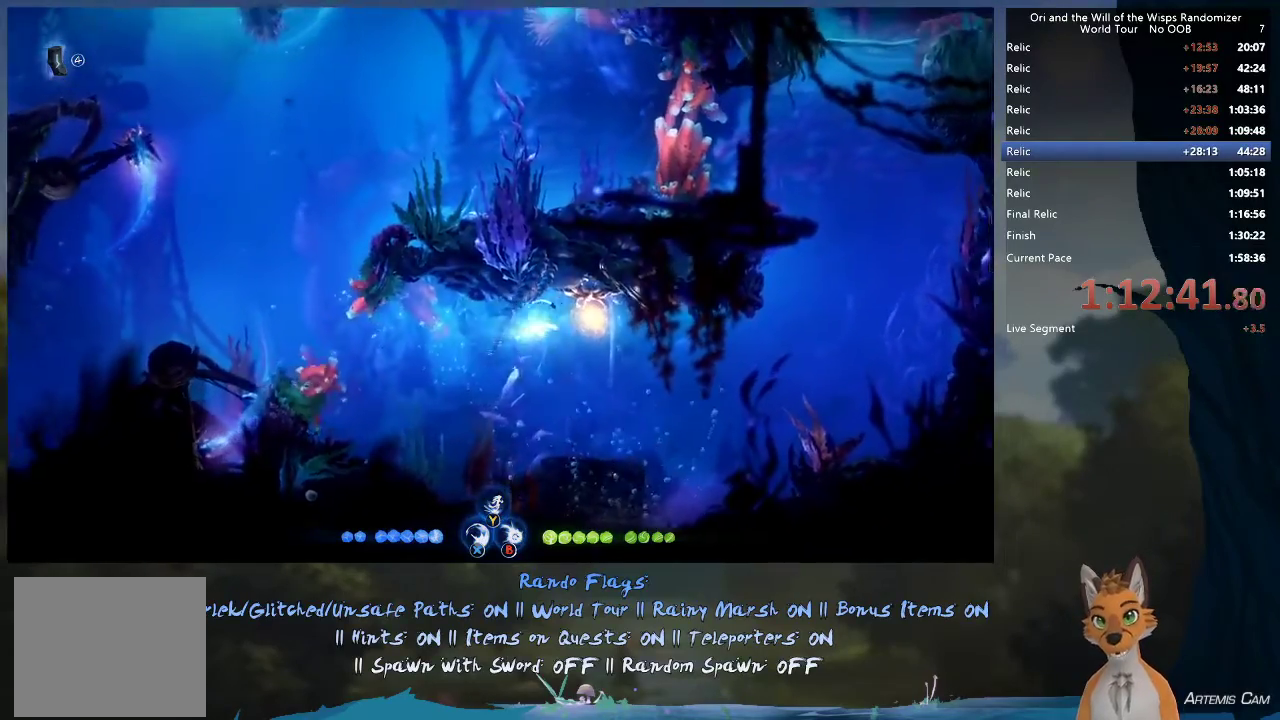
Gameplay with a controller (Xbox layout); each line is a JSON object with the inputs held at the frame after it (dt_ms = milliseconds from this image to that frame). "events" lists button and stick changes between this image and that frame as [ms after this image, input, new state], when the widget could be followed in between. This overlay highlights the sticks when they move; stick clicks (L3 R3) are not distinguishable. Not read: L3 R3.
{"dt_ms": 300, "buttons": [], "left_stick": "right", "right_stick": "center", "events": [[83, "R1", "up"]]}
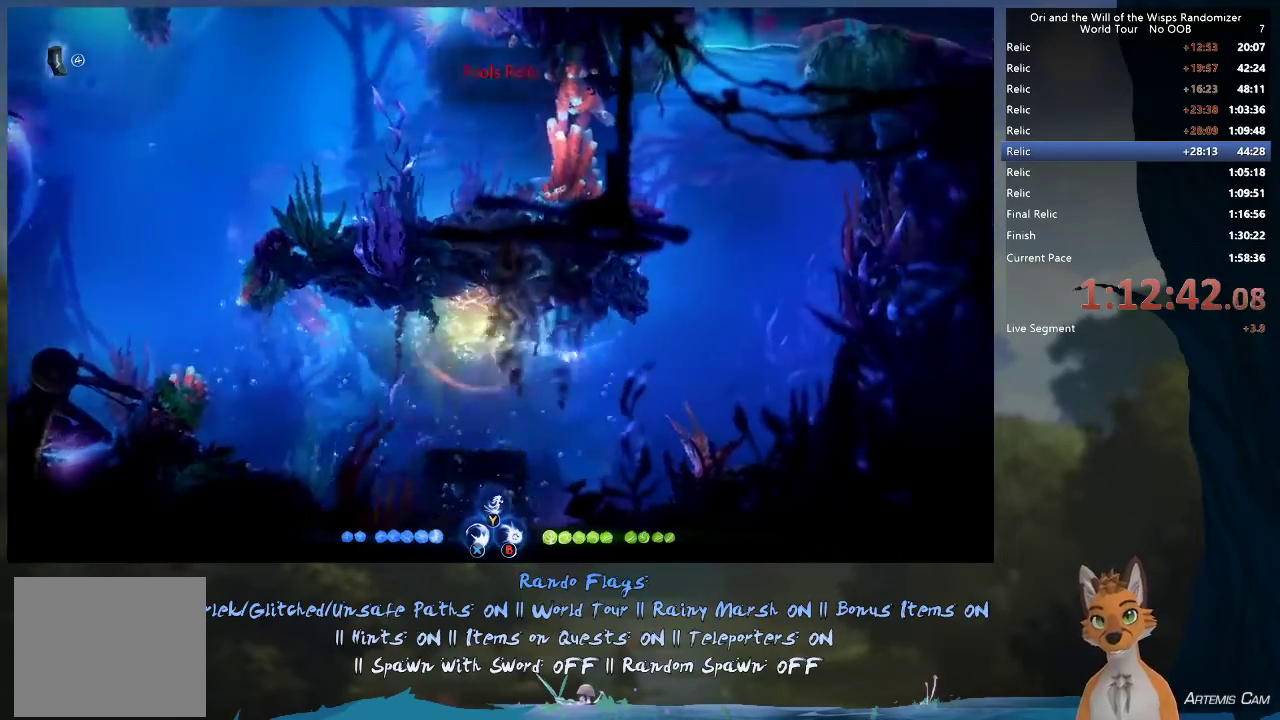
{"dt_ms": 400, "buttons": [], "left_stick": "down-left", "right_stick": "center", "events": [[150, "left_stick", "down-right"], [233, "left_stick", "down"], [300, "left_stick", "down-left"]]}
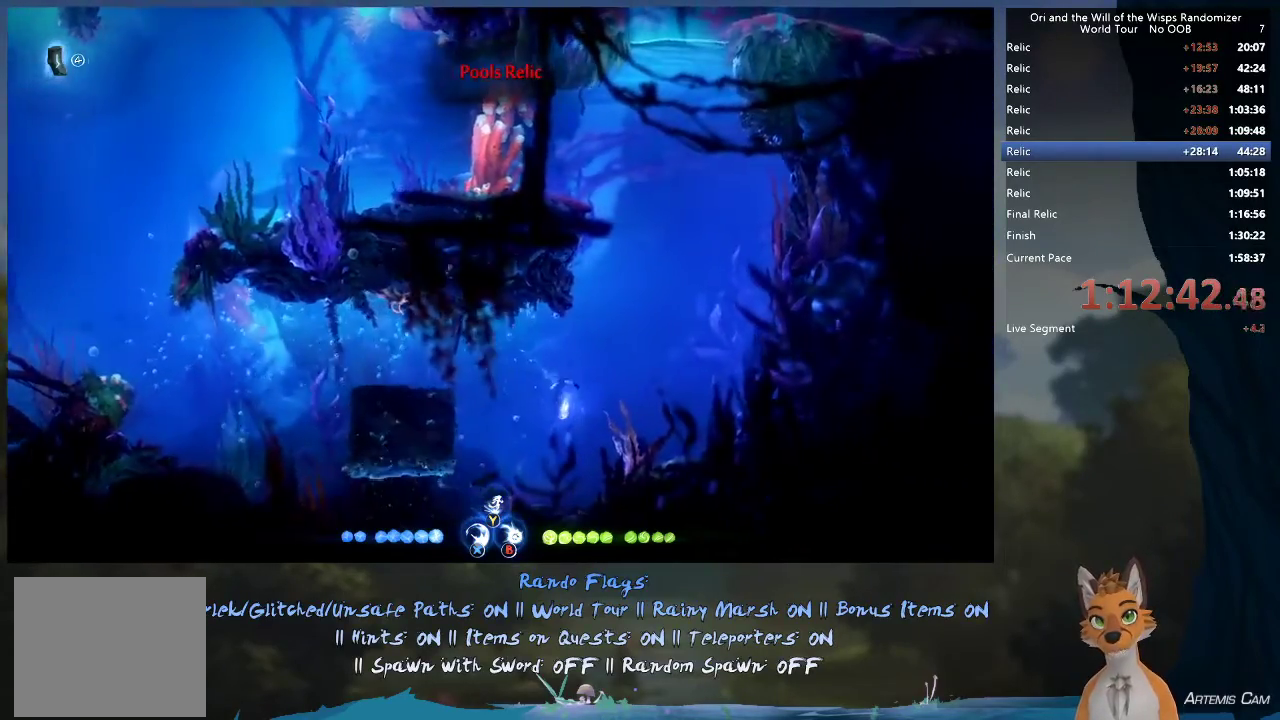
{"dt_ms": 400, "buttons": [], "left_stick": "left", "right_stick": "center", "events": [[317, "left_stick", "left"]]}
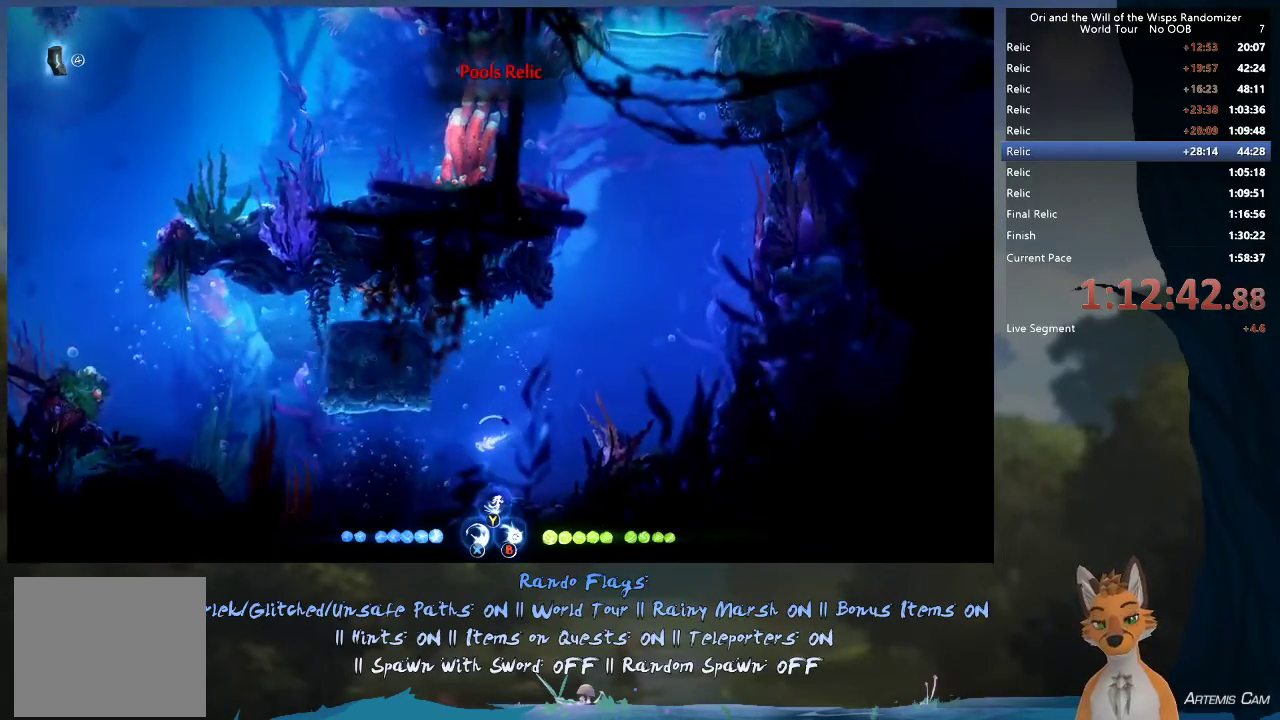
{"dt_ms": 400, "buttons": [], "left_stick": "left", "right_stick": "center", "events": []}
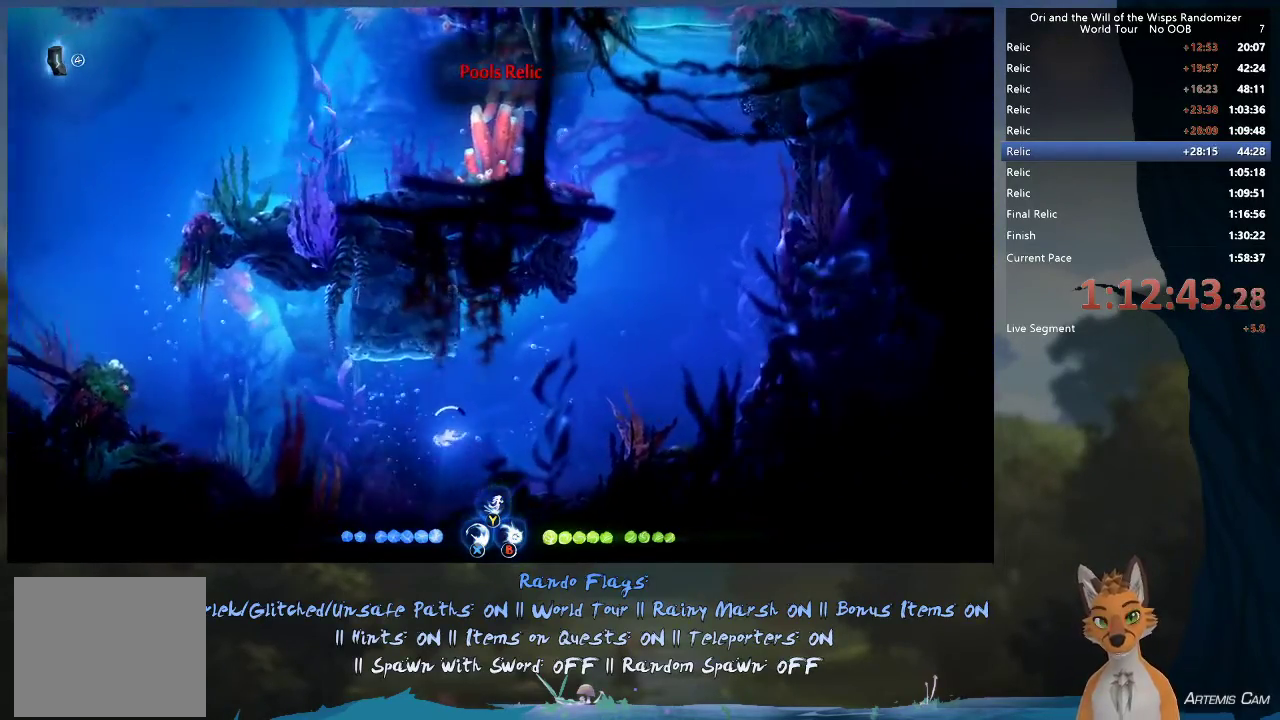
{"dt_ms": 500, "buttons": ["R1"], "left_stick": "left", "right_stick": "center", "events": [[450, "R1", "down"]]}
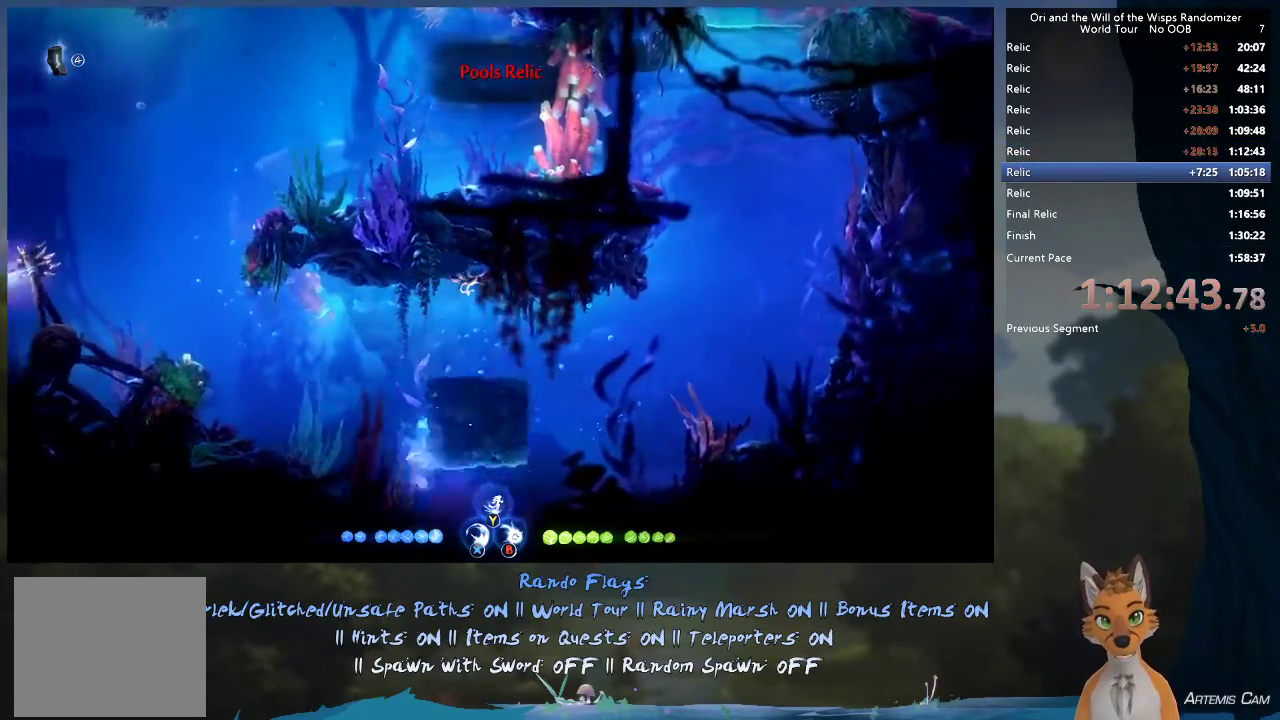
{"dt_ms": 300, "buttons": [], "left_stick": "up-left", "right_stick": "center", "events": [[167, "R1", "up"], [233, "left_stick", "up-left"]]}